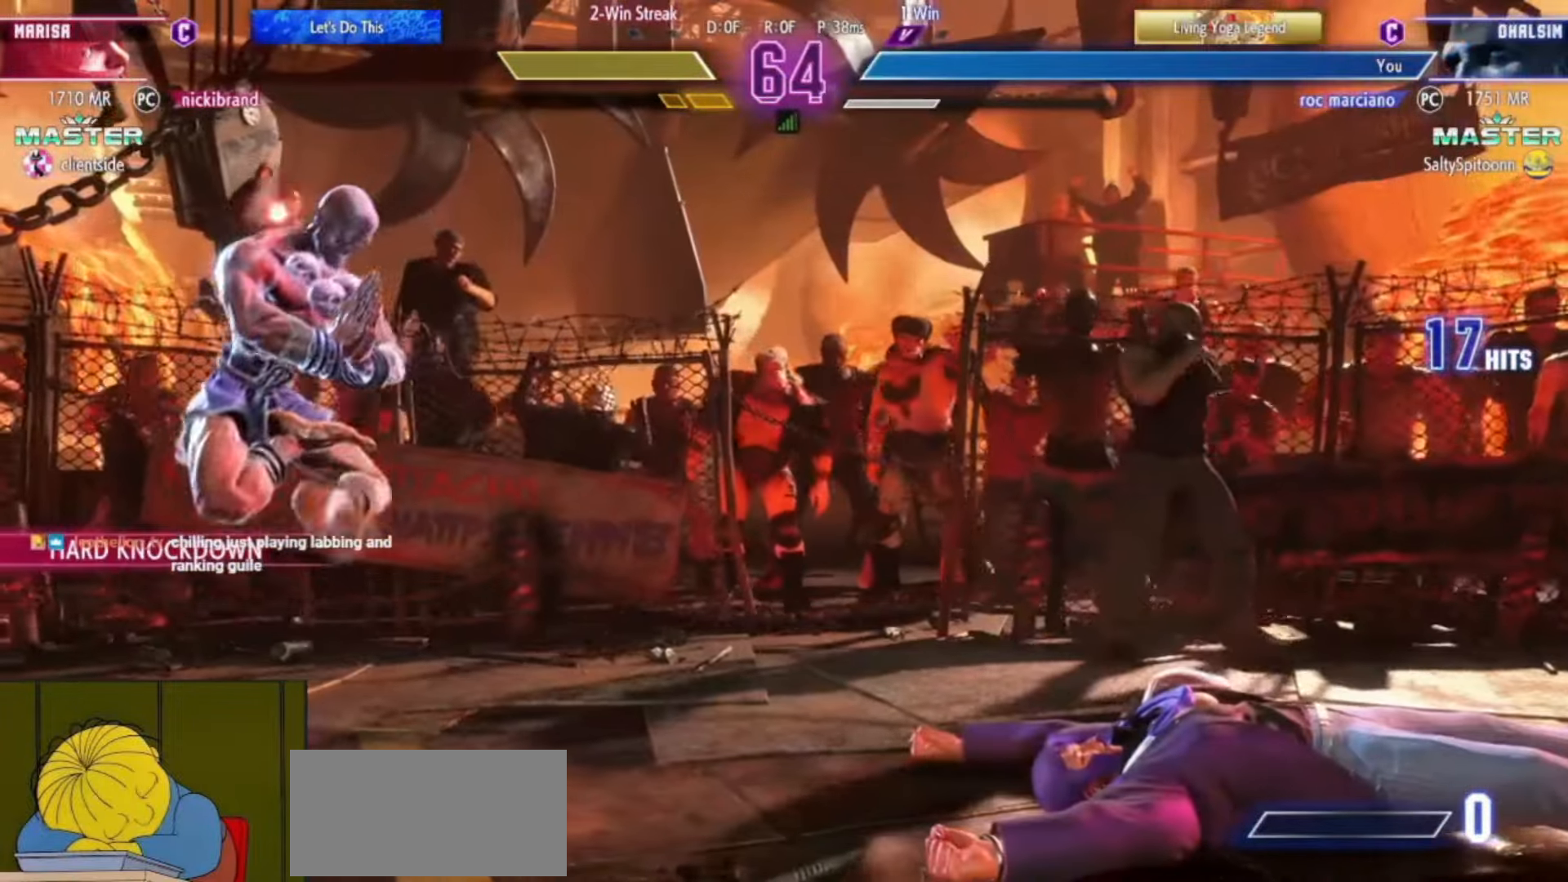
Gameplay with a controller (arcade stick); each line is a JSON object with the inputs held at the frame after it. "events" lists button and stick changes between this image and that frame as [ms after this image, input, new state], when the widget could be followed in between. Not read: L3 R3.
{"buttons": [], "left_stick": "center", "events": [[50, "left_stick", "left"], [350, "left_stick", "center"]]}
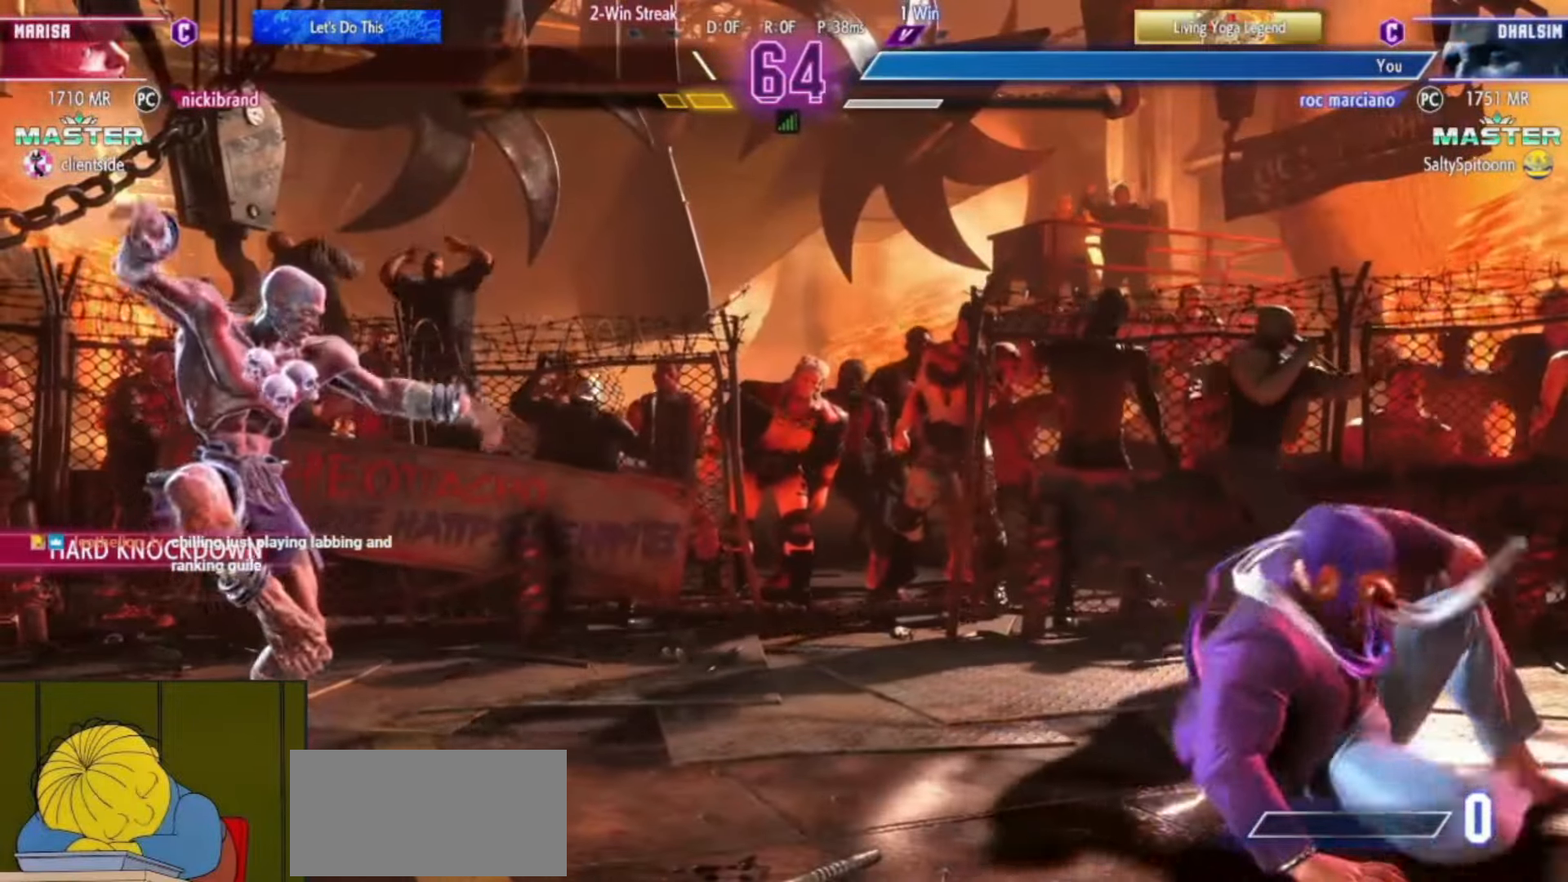
{"buttons": [], "left_stick": "center", "events": [[50, "TRIANGLE", "down"], [117, "TRIANGLE", "up"]]}
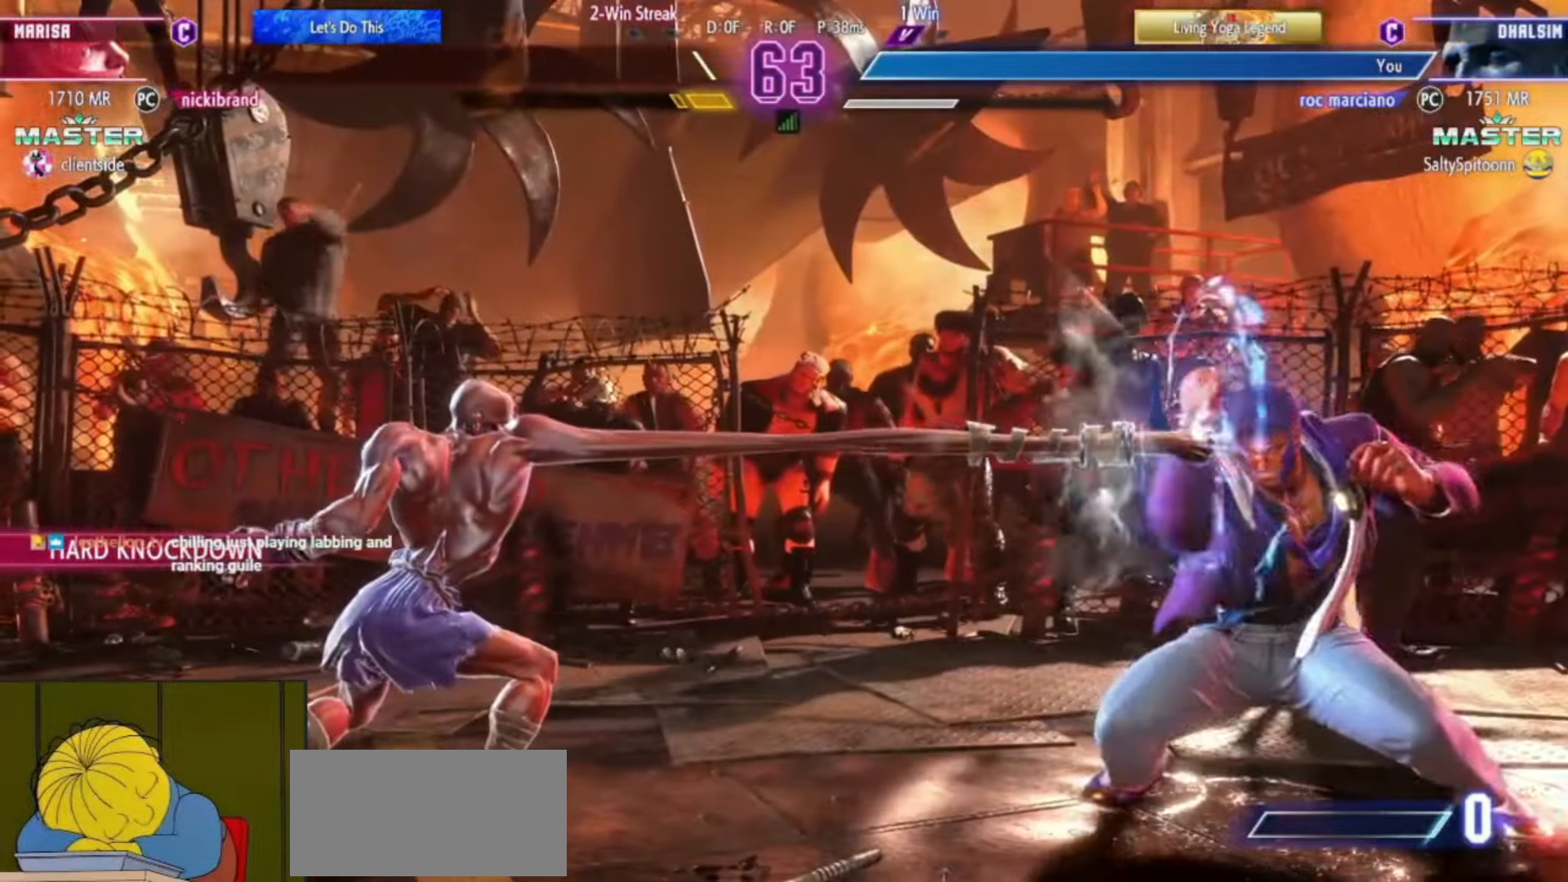
{"buttons": [], "left_stick": "center", "events": [[317, "R1", "down"], [333, "R1", "up"]]}
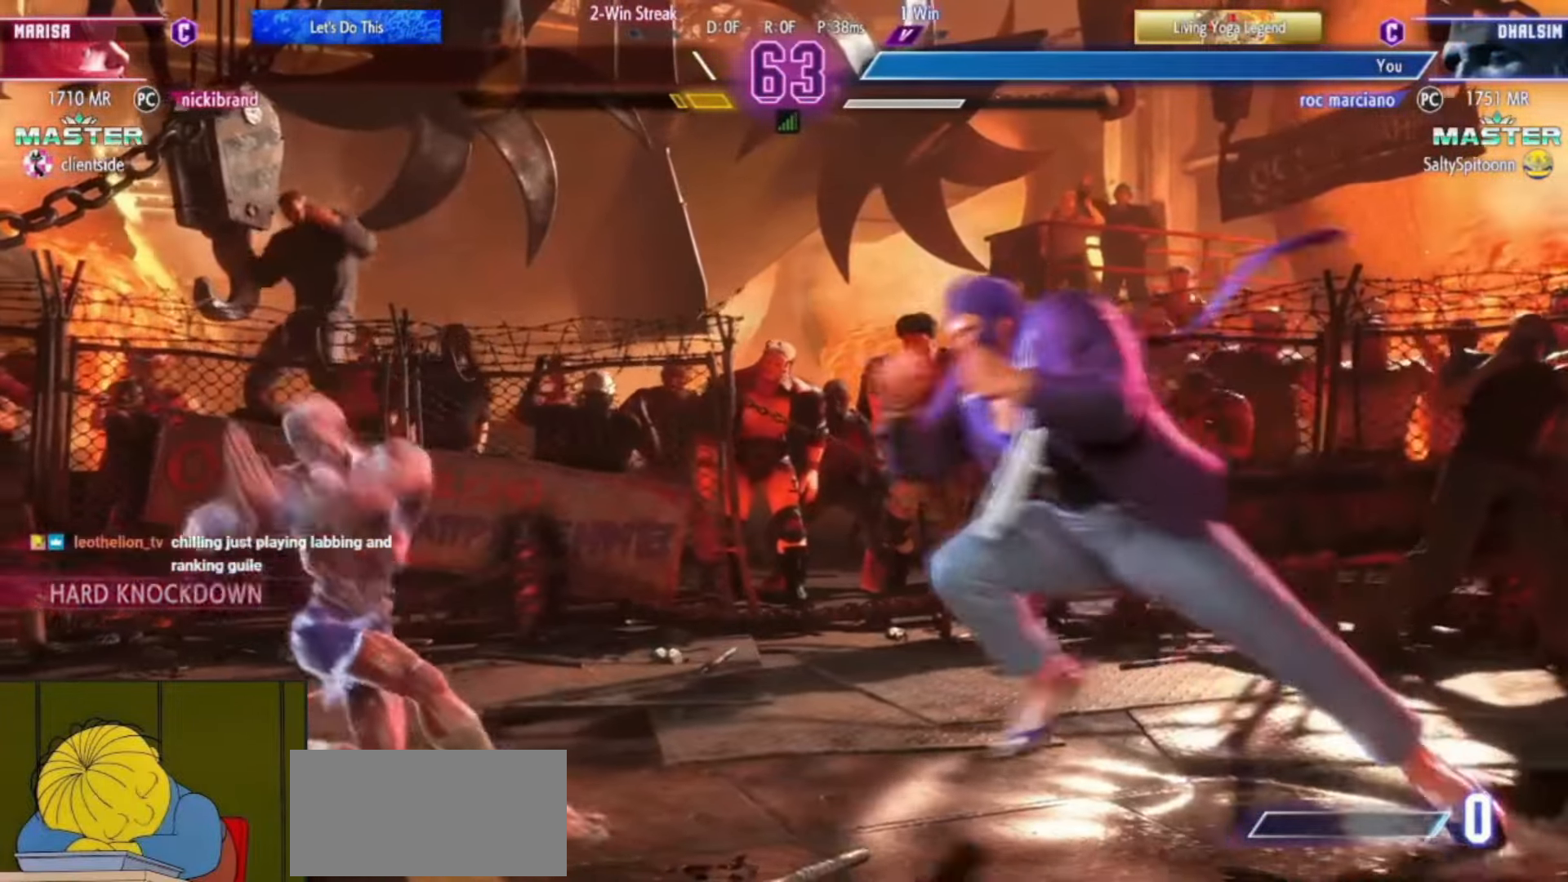
{"buttons": [], "left_stick": "center", "events": []}
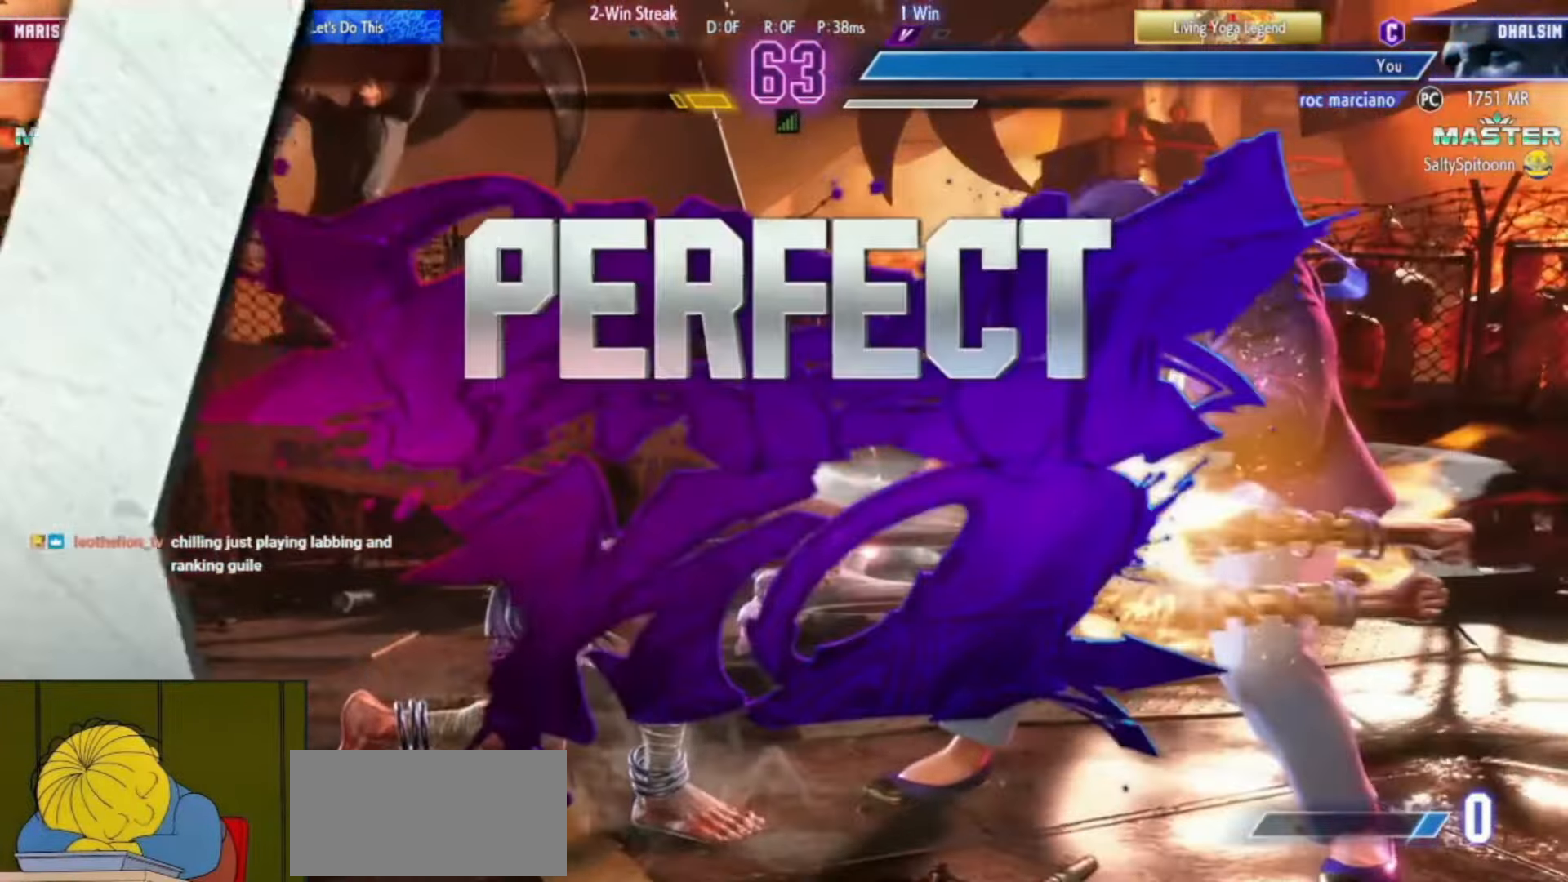
{"buttons": [], "left_stick": "center", "events": [[317, "R1", "down"], [317, "TRIANGLE", "down"], [350, "R1", "up"], [350, "SQUARE", "down"], [400, "TRIANGLE", "up"], [417, "SQUARE", "up"]]}
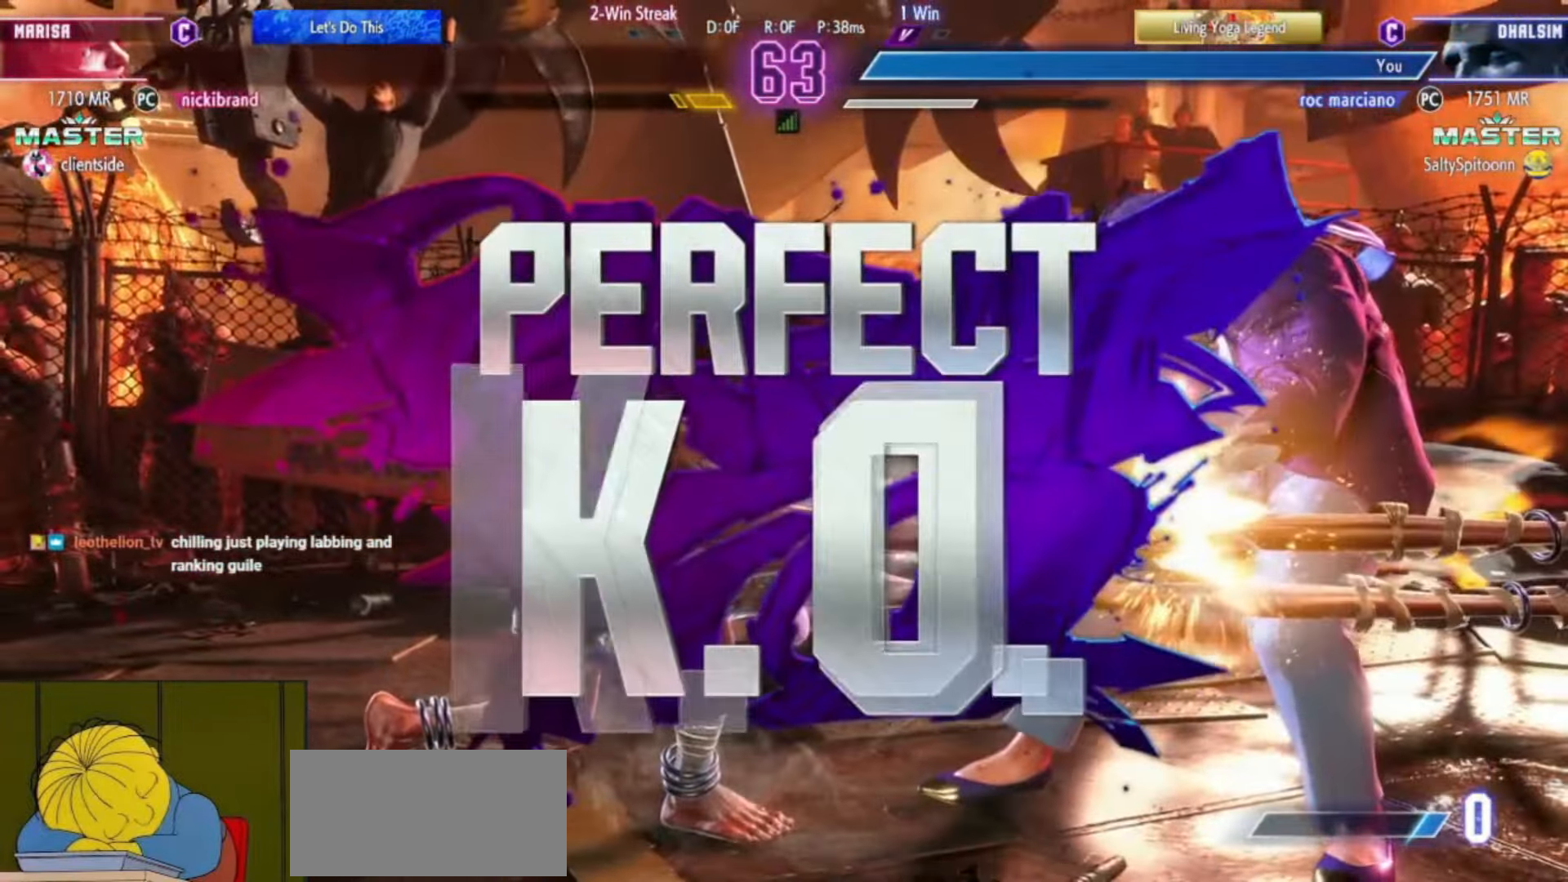
{"buttons": [], "left_stick": "center", "events": []}
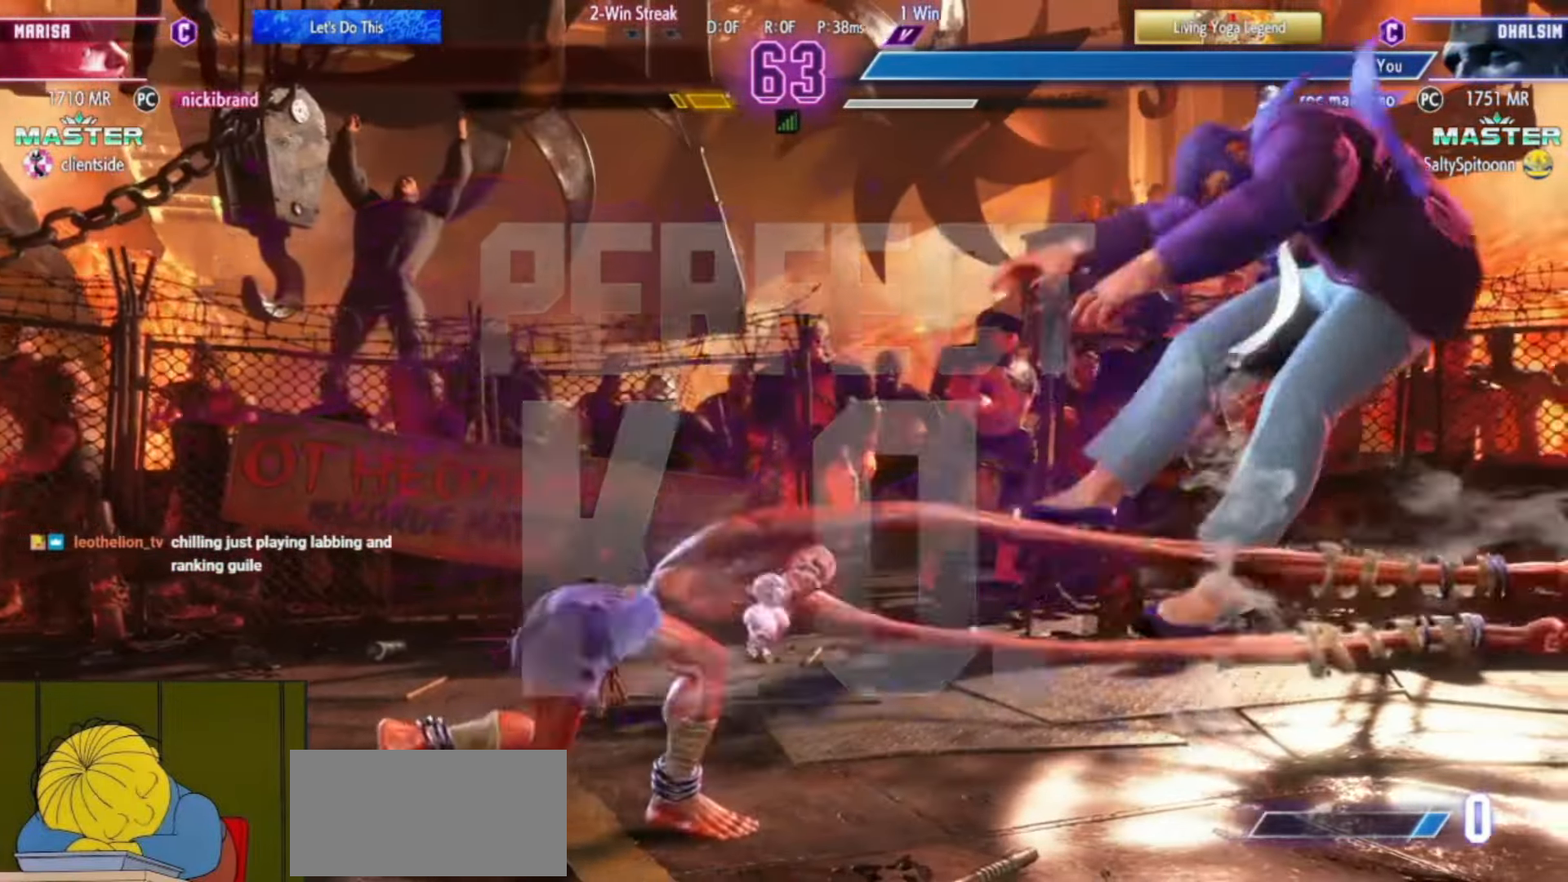
{"buttons": [], "left_stick": "center", "events": []}
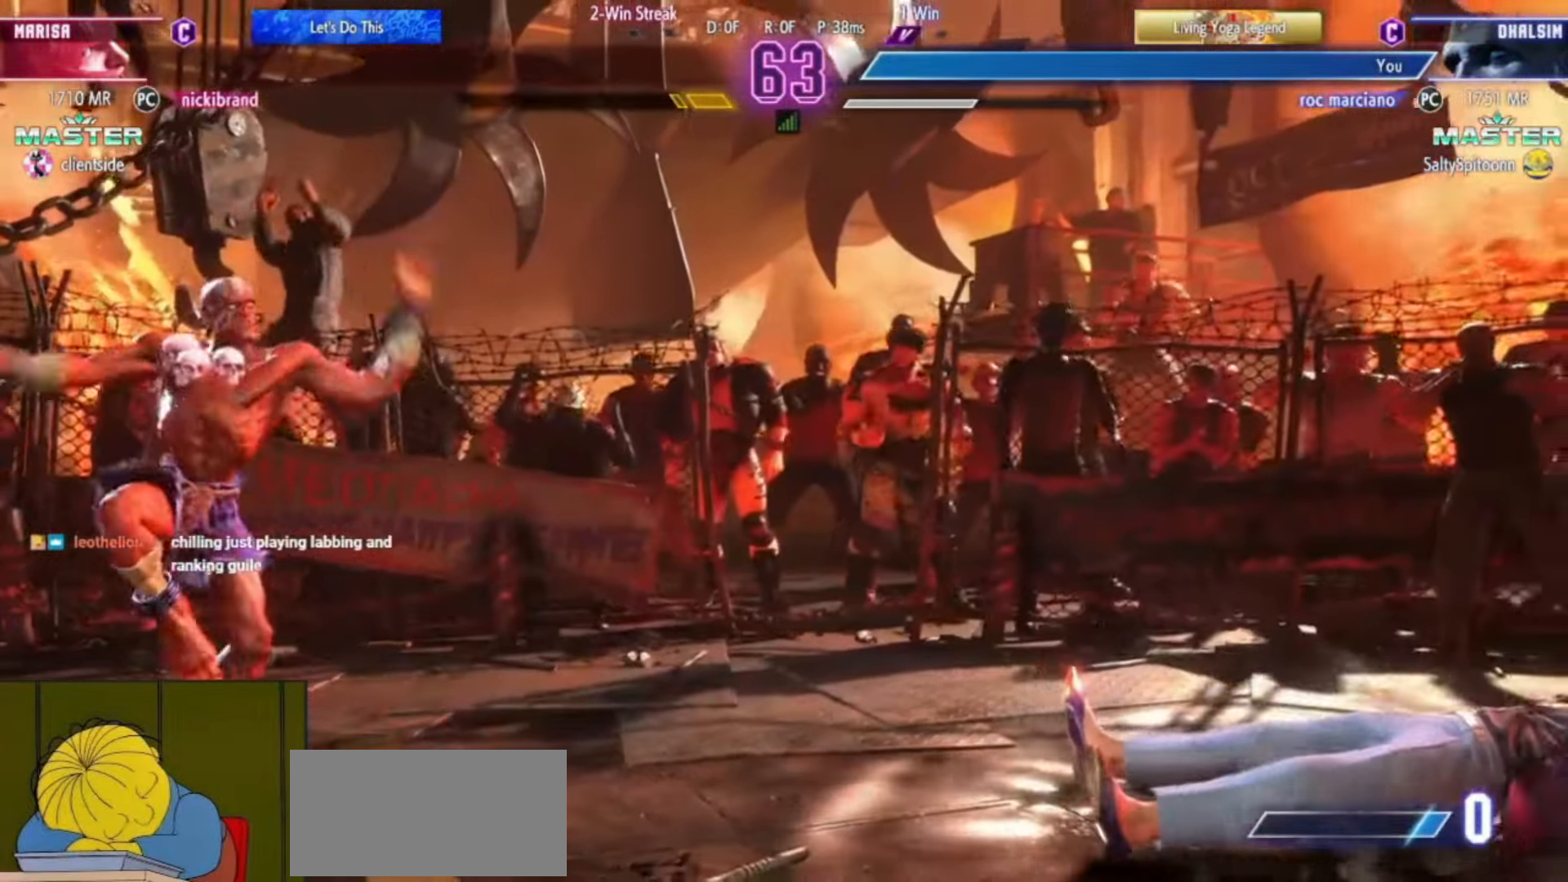
{"buttons": [], "left_stick": "center", "events": []}
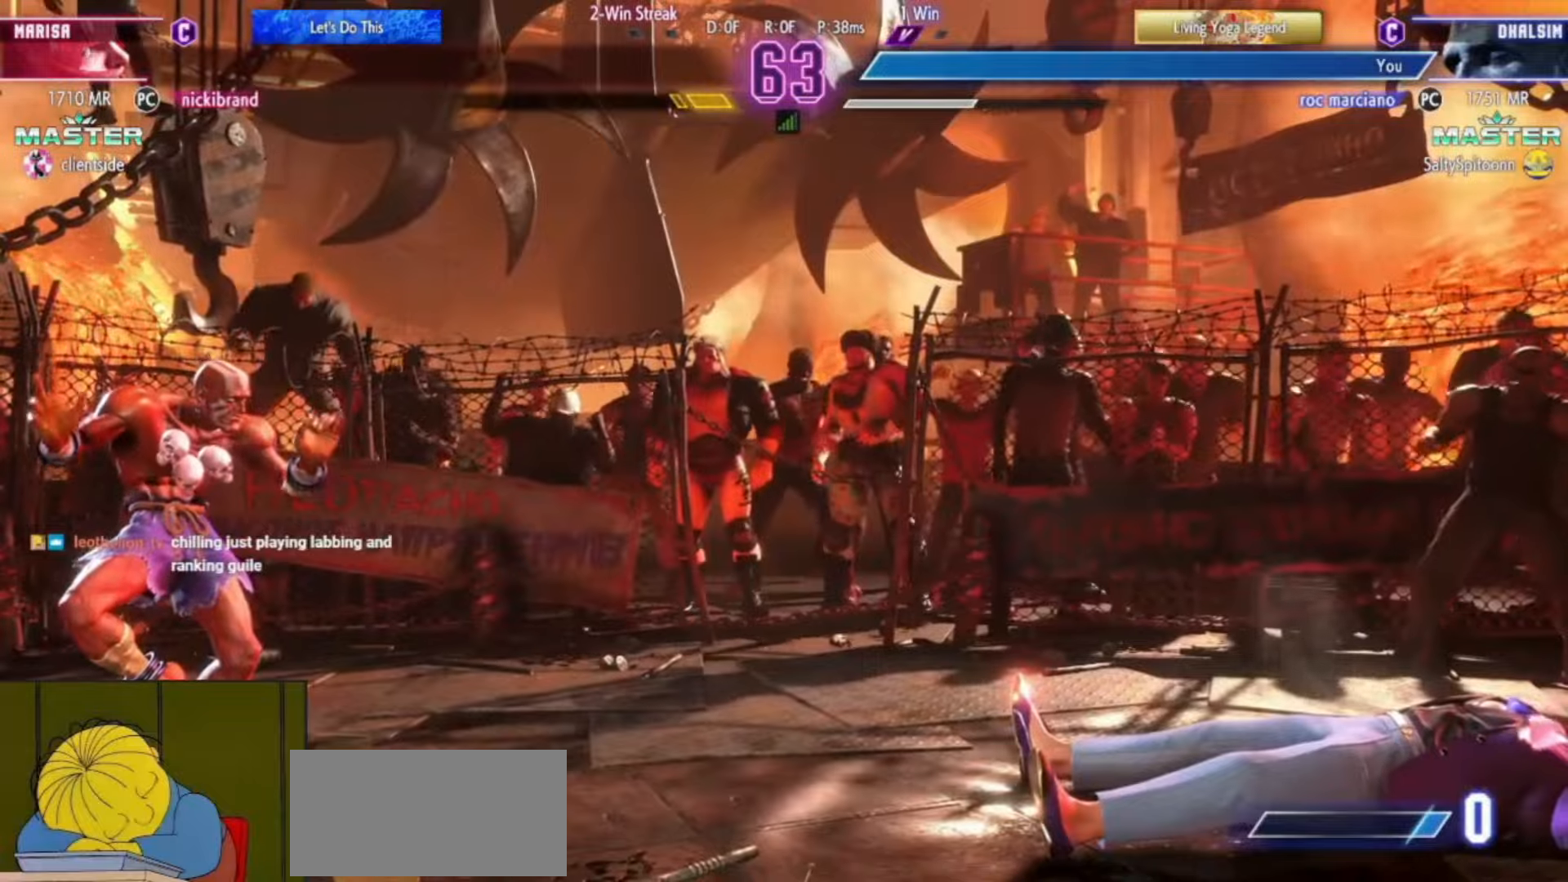
{"buttons": [], "left_stick": "center", "events": []}
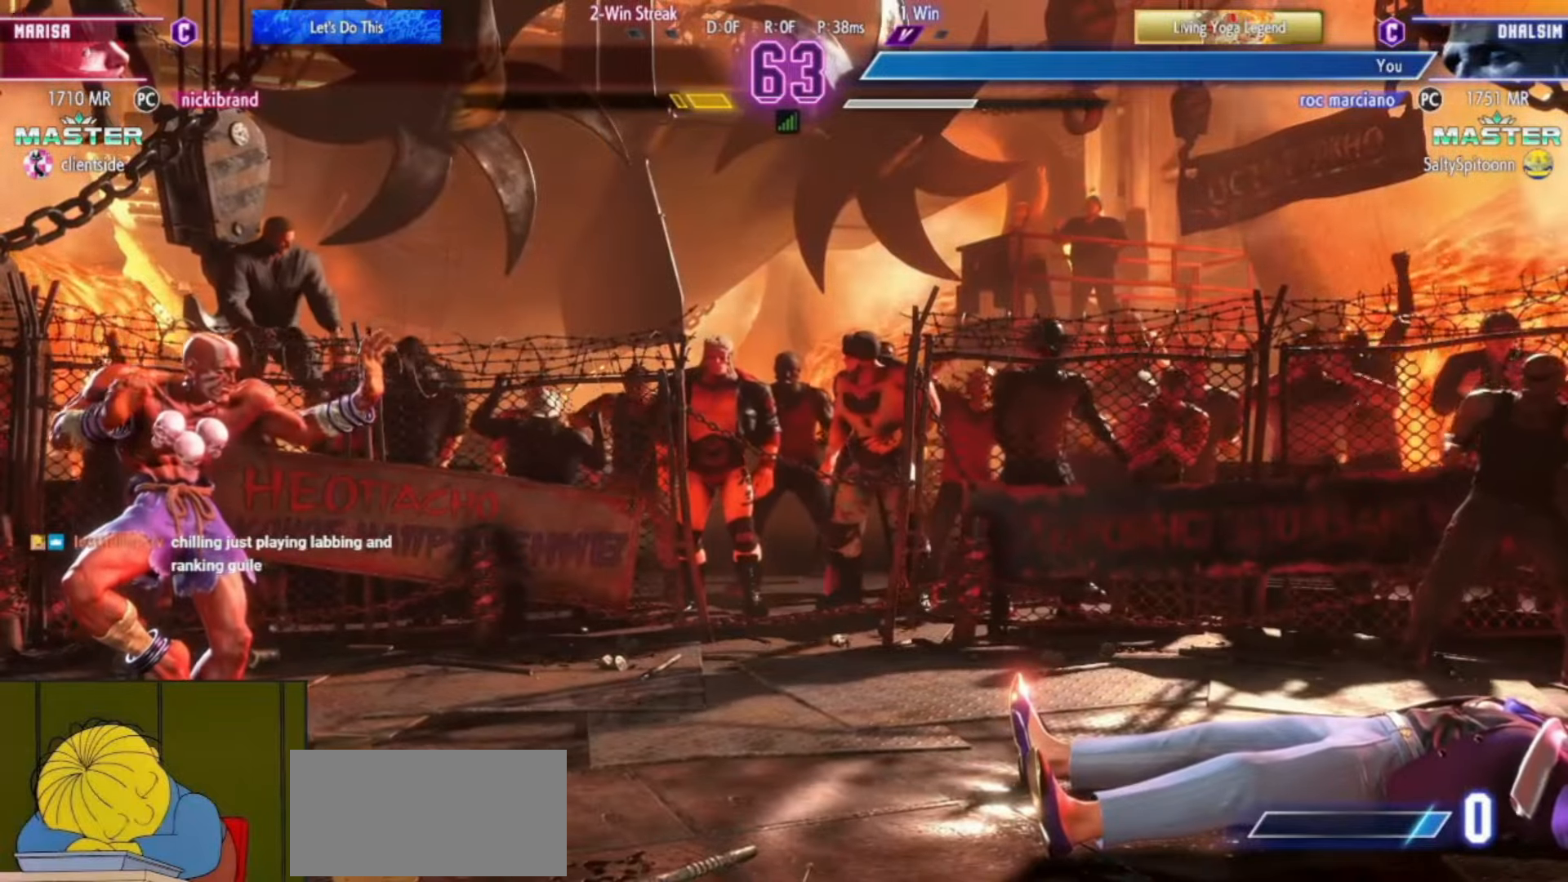
{"buttons": [], "left_stick": "center", "events": []}
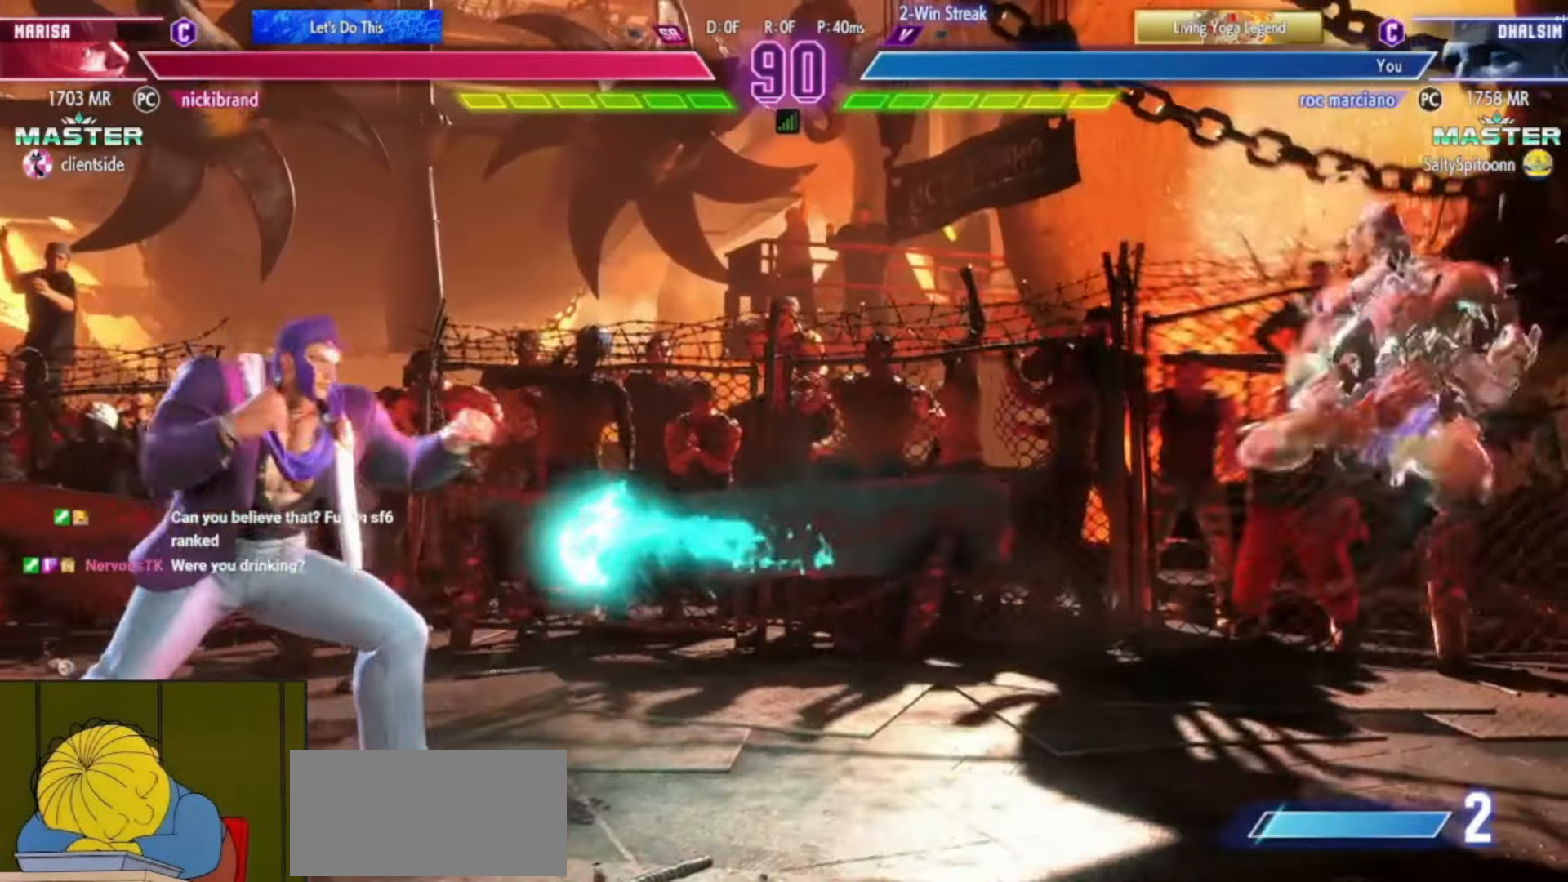
{"buttons": [], "left_stick": "center", "events": [[384, "CROSS", "down"], [484, "CROSS", "up"]]}
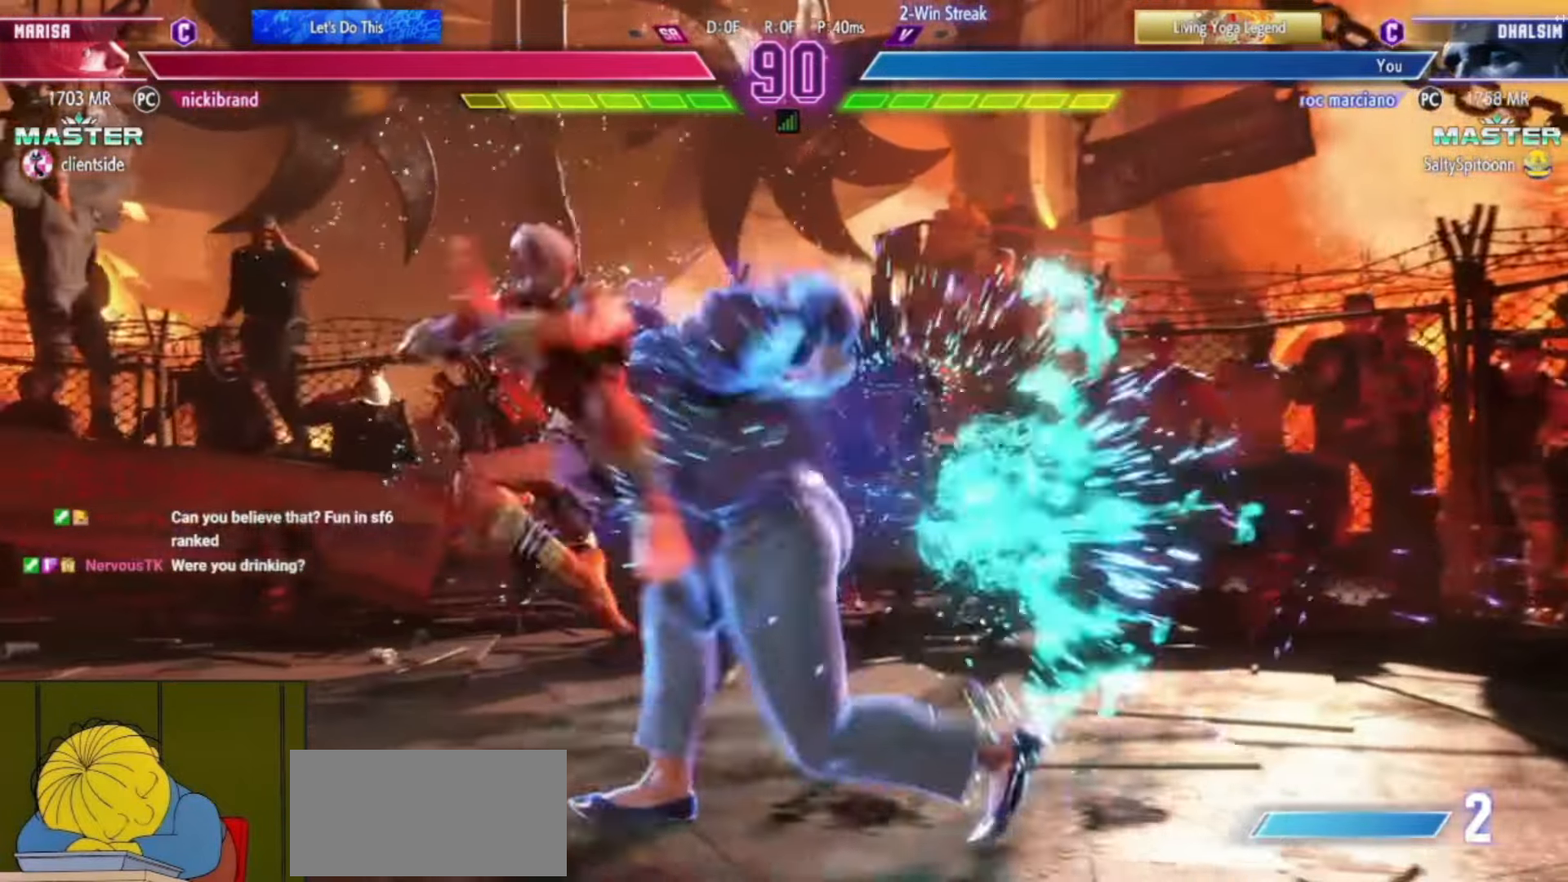
{"buttons": [], "left_stick": "center", "events": [[50, "left_stick", "down-left"], [183, "CROSS", "down"], [234, "CROSS", "up"], [400, "SQUARE", "down"], [467, "SQUARE", "up"], [500, "left_stick", "center"]]}
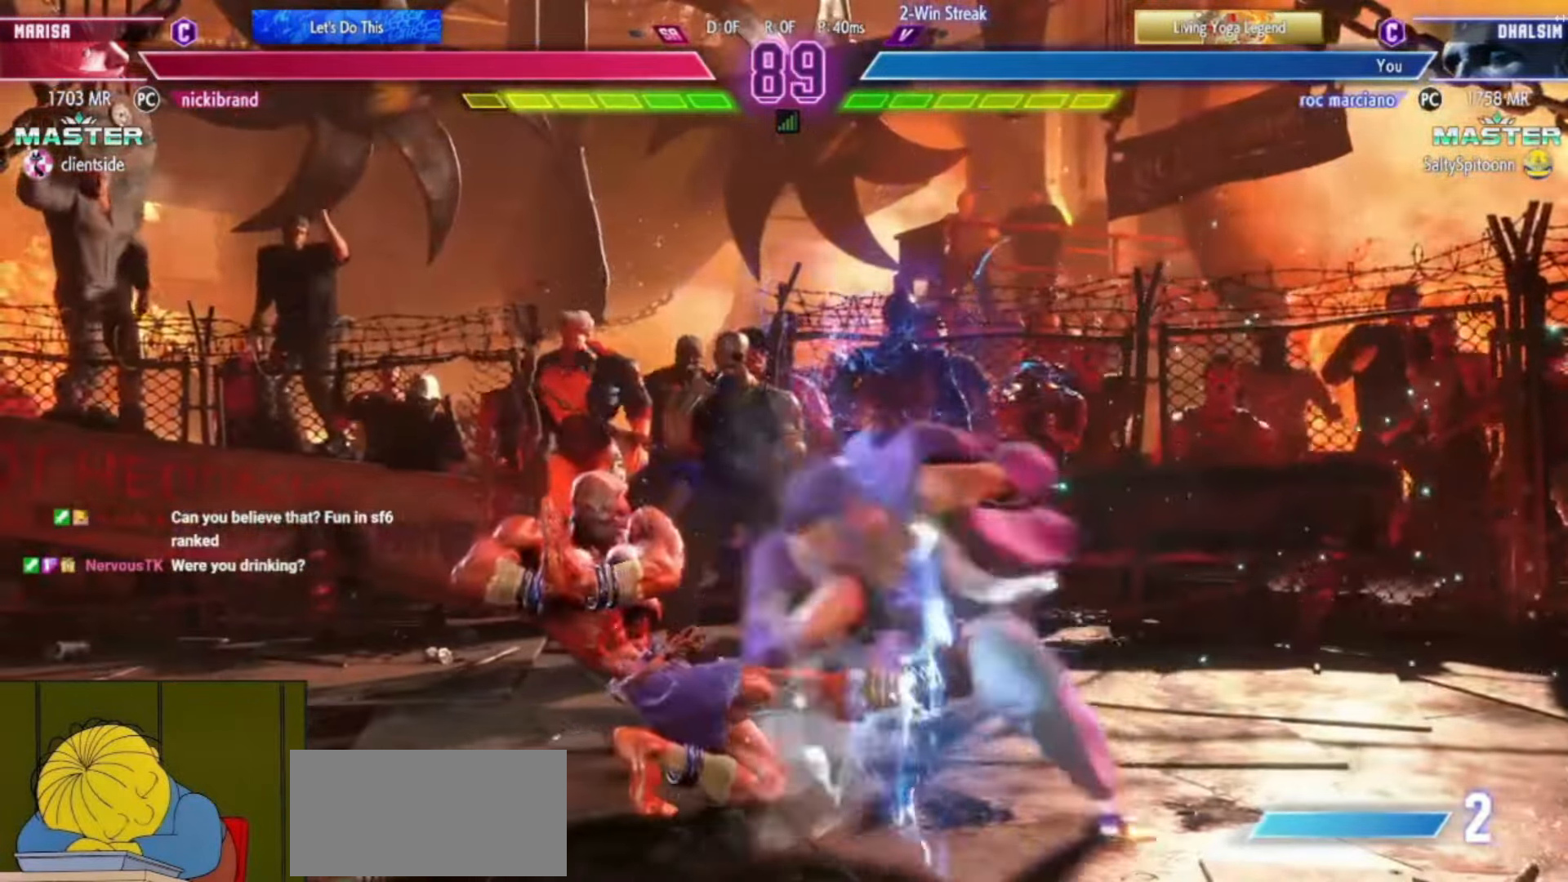
{"buttons": [], "left_stick": "center", "events": [[67, "left_stick", "right"], [117, "left_stick", "center"], [217, "left_stick", "right"], [334, "left_stick", "center"]]}
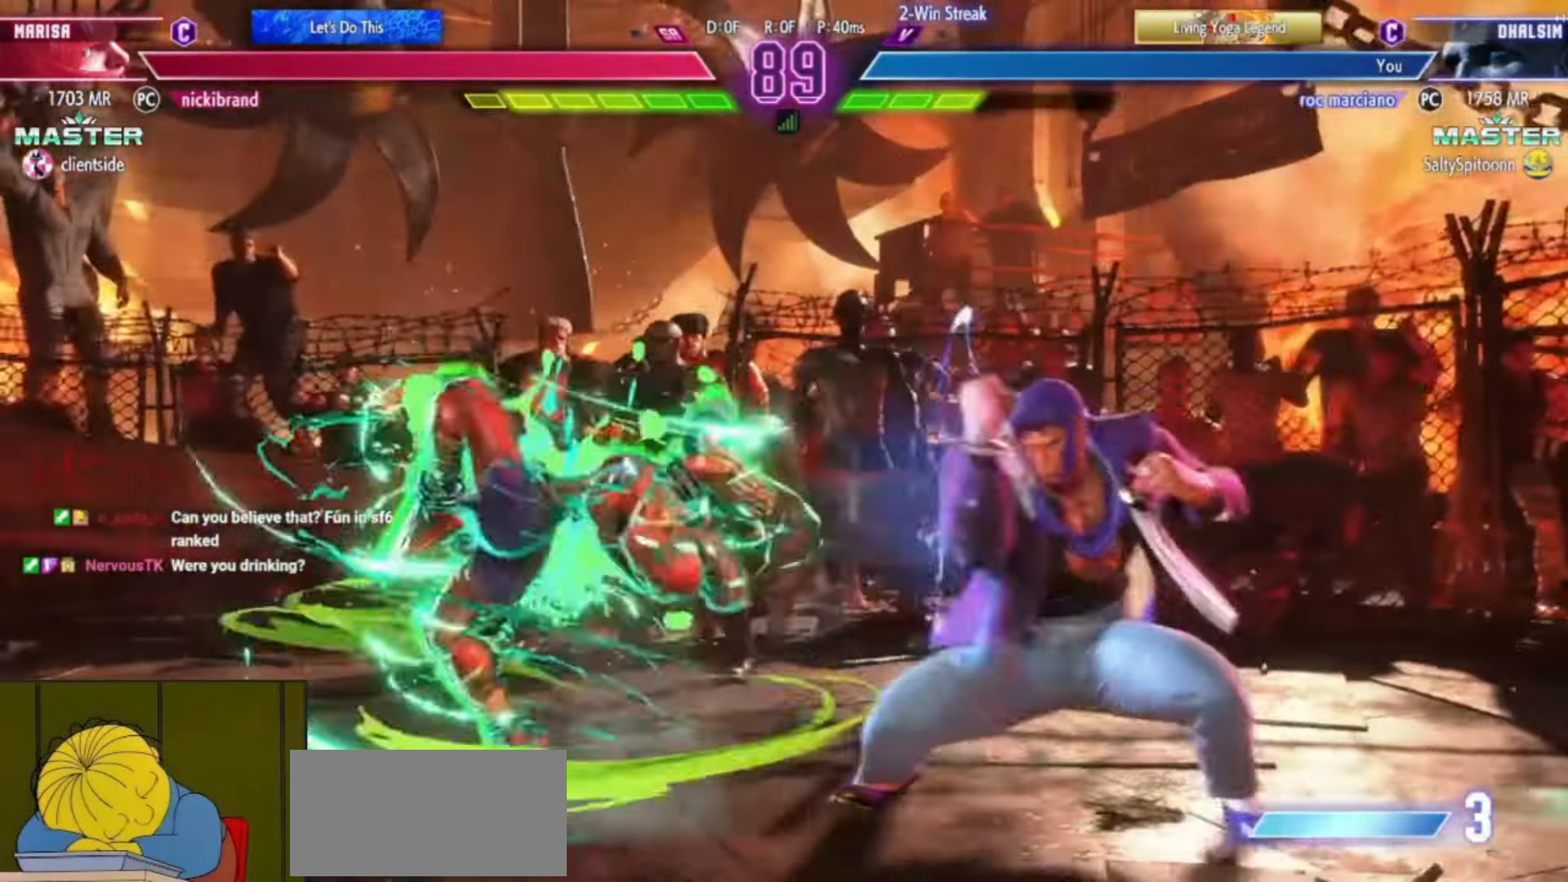
{"buttons": [], "left_stick": "down", "events": [[33, "SQUARE", "down"], [83, "SQUARE", "up"], [417, "left_stick", "down"], [450, "CROSS", "down"], [450, "SQUARE", "down"], [500, "CROSS", "up"], [500, "SQUARE", "up"]]}
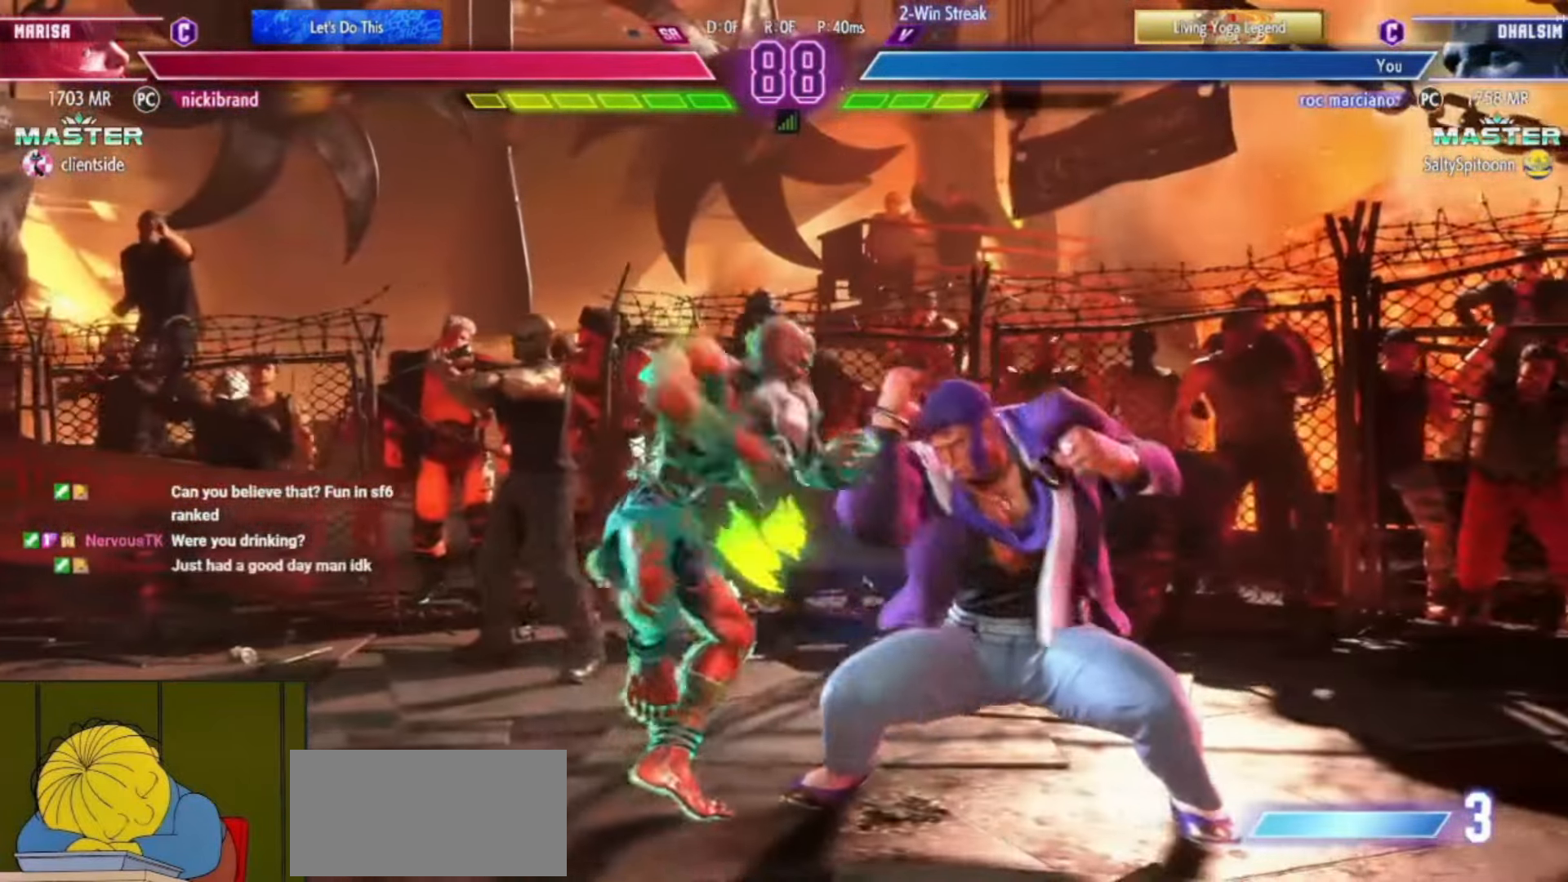
{"buttons": [], "left_stick": "center", "events": [[51, "left_stick", "center"]]}
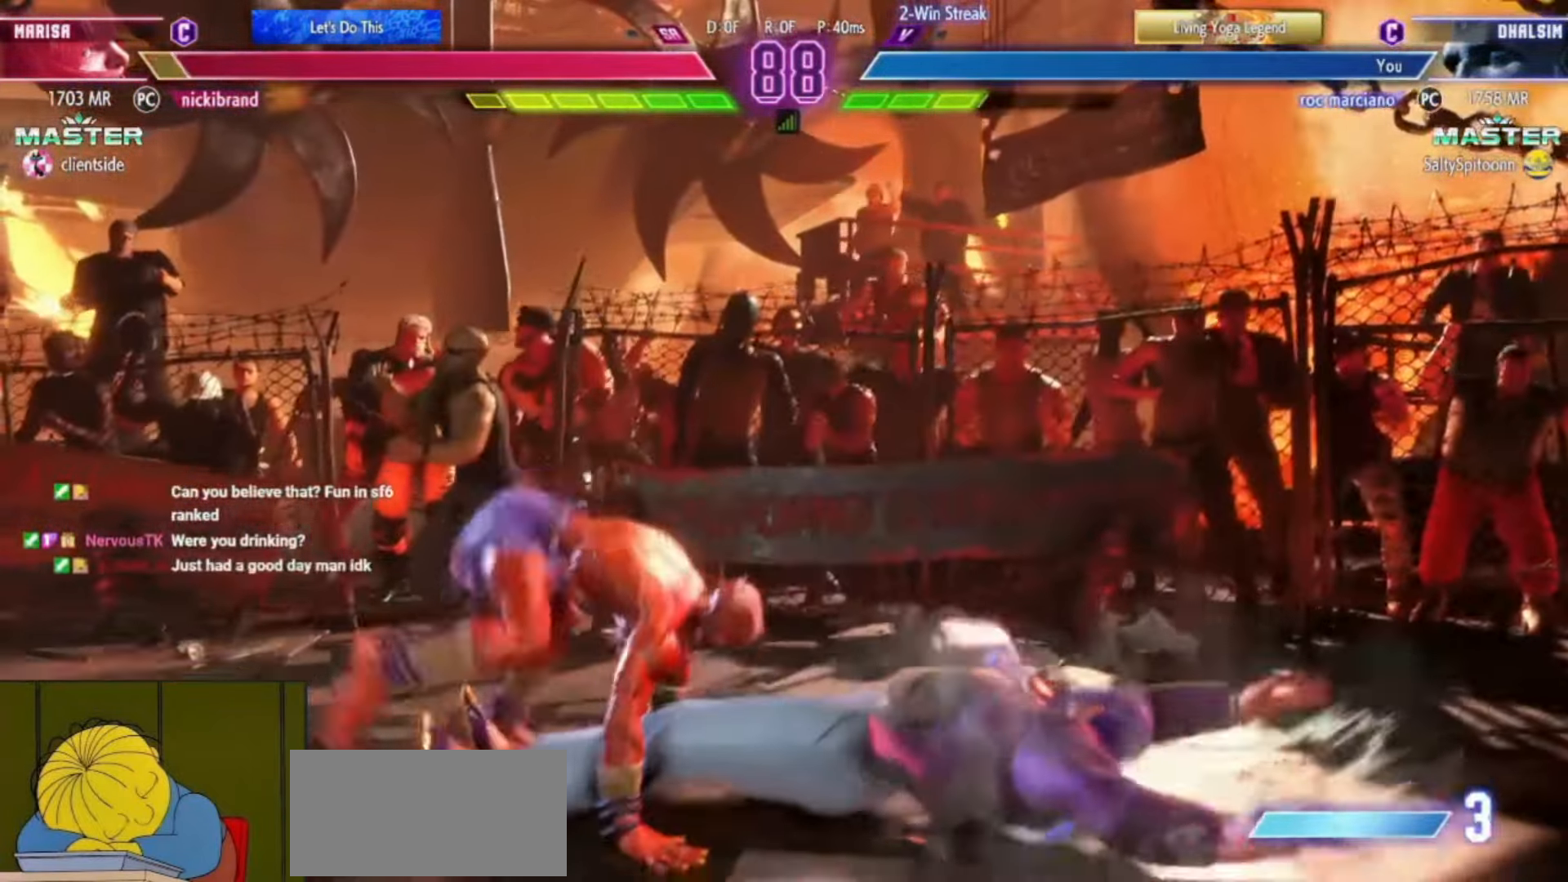
{"buttons": [], "left_stick": "center", "events": []}
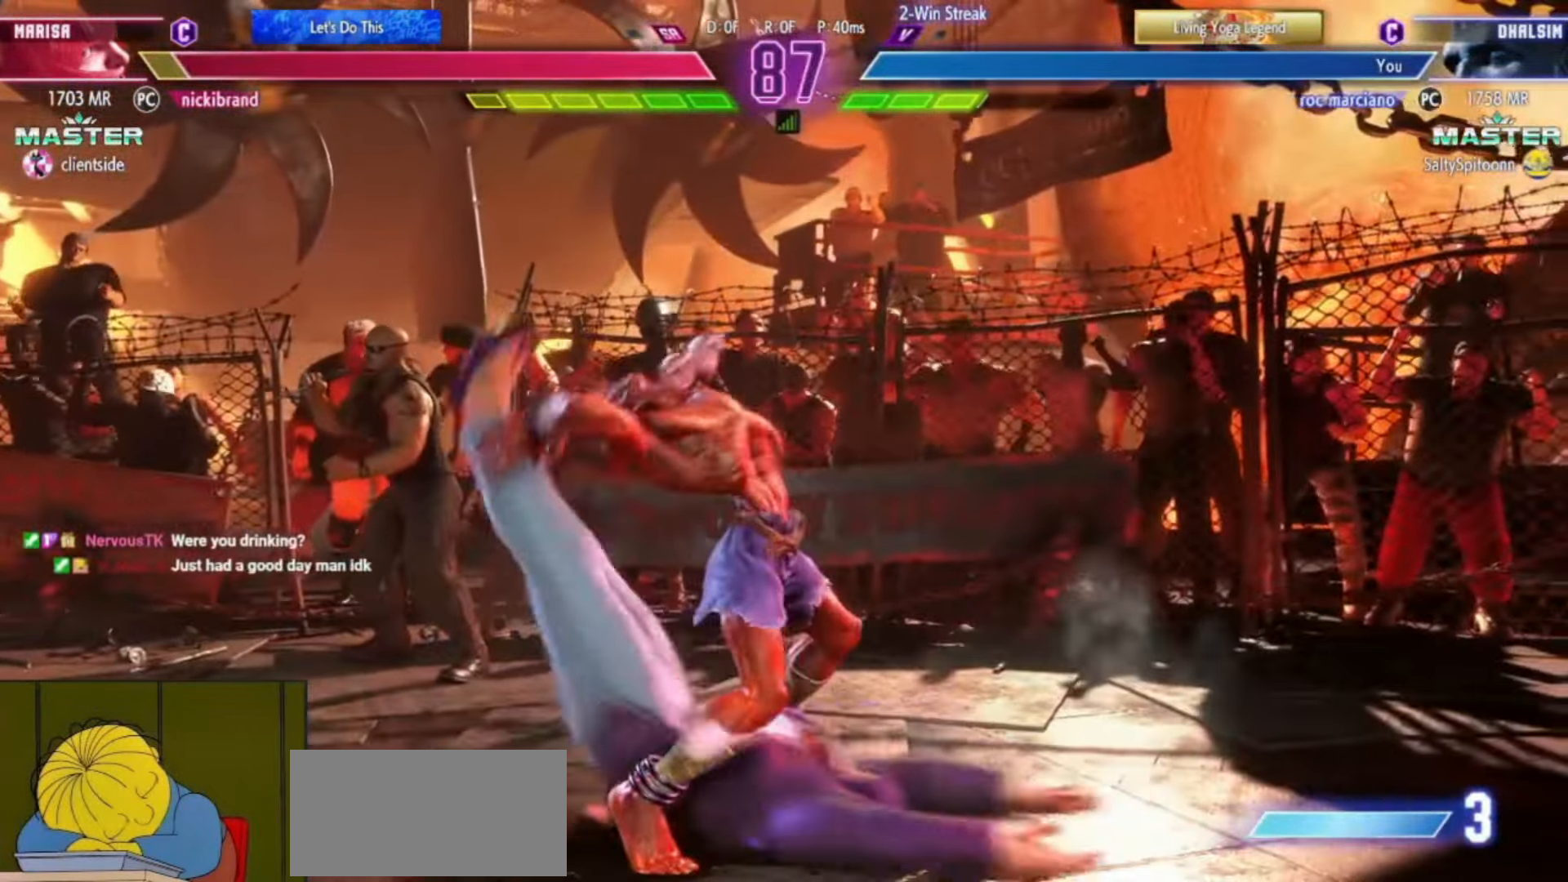
{"buttons": [], "left_stick": "center", "events": []}
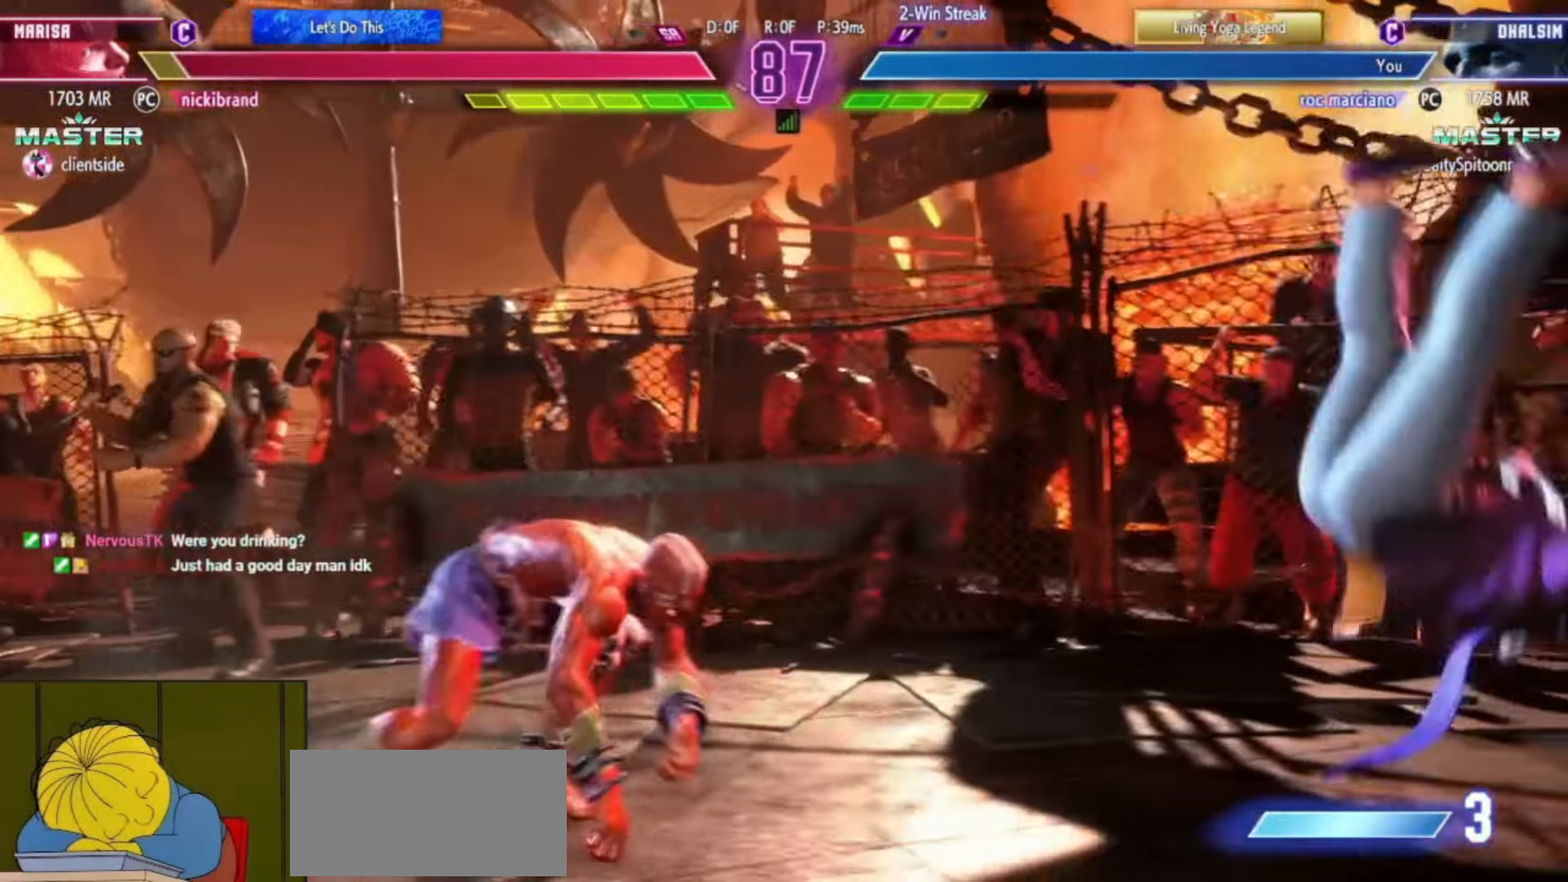
{"buttons": [], "left_stick": "down", "events": [[450, "left_stick", "down"]]}